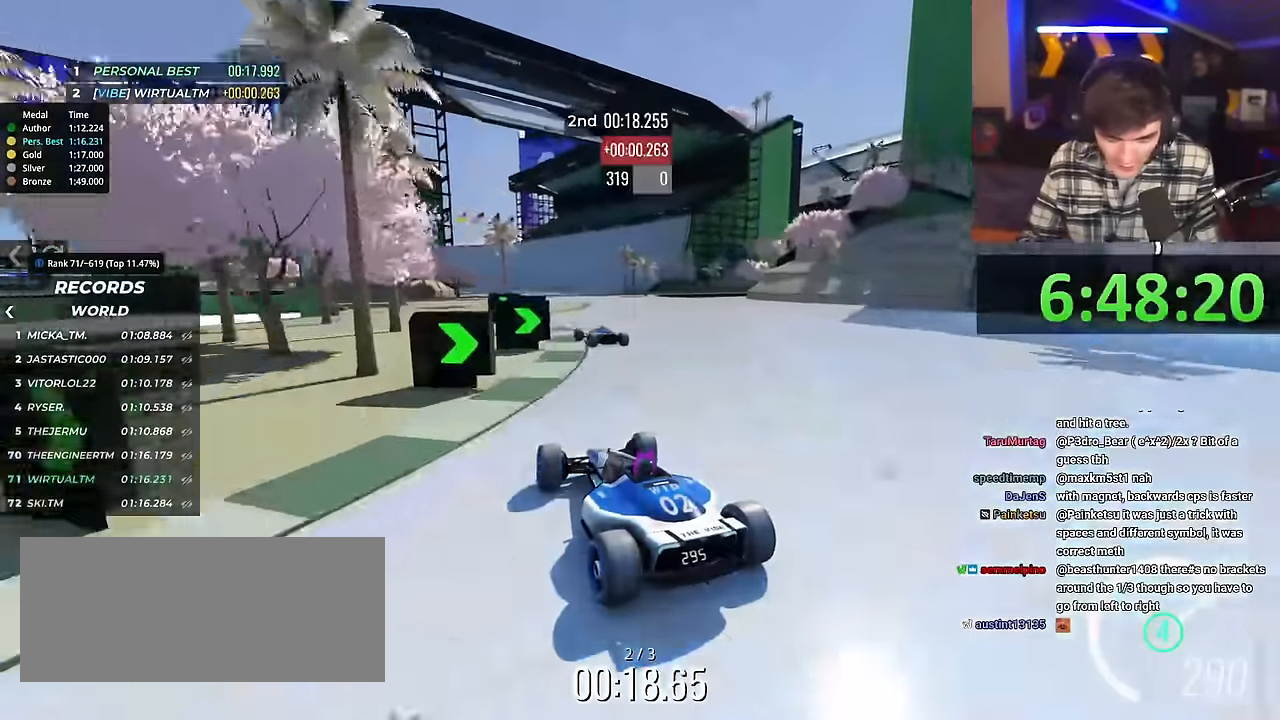
Gameplay with keyboard; each line is a JSON object with the keys held at the frame after it. "events" lists presses ("down") and releases ("up") of "brake", "down", "left", "right" and "up" between this image and that frame as [ms after this image, input, new state], when the widget could be followed in between. No other keys are recorded. Mouse input is not recorded. Key names are as the overlay labels them; some are game actions (e.g. jump) rather than physical keys.
{"keys": ["up"], "events": []}
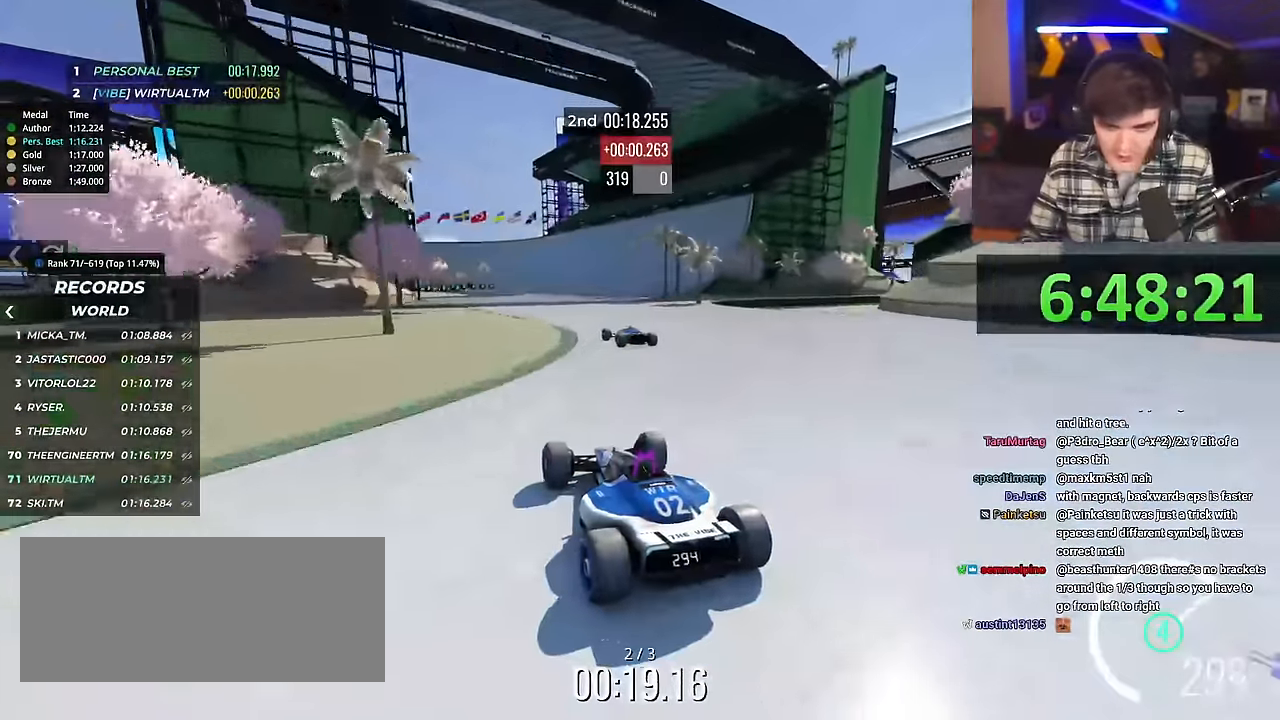
{"keys": ["up"], "events": [[200, "right", "down"], [234, "right", "up"]]}
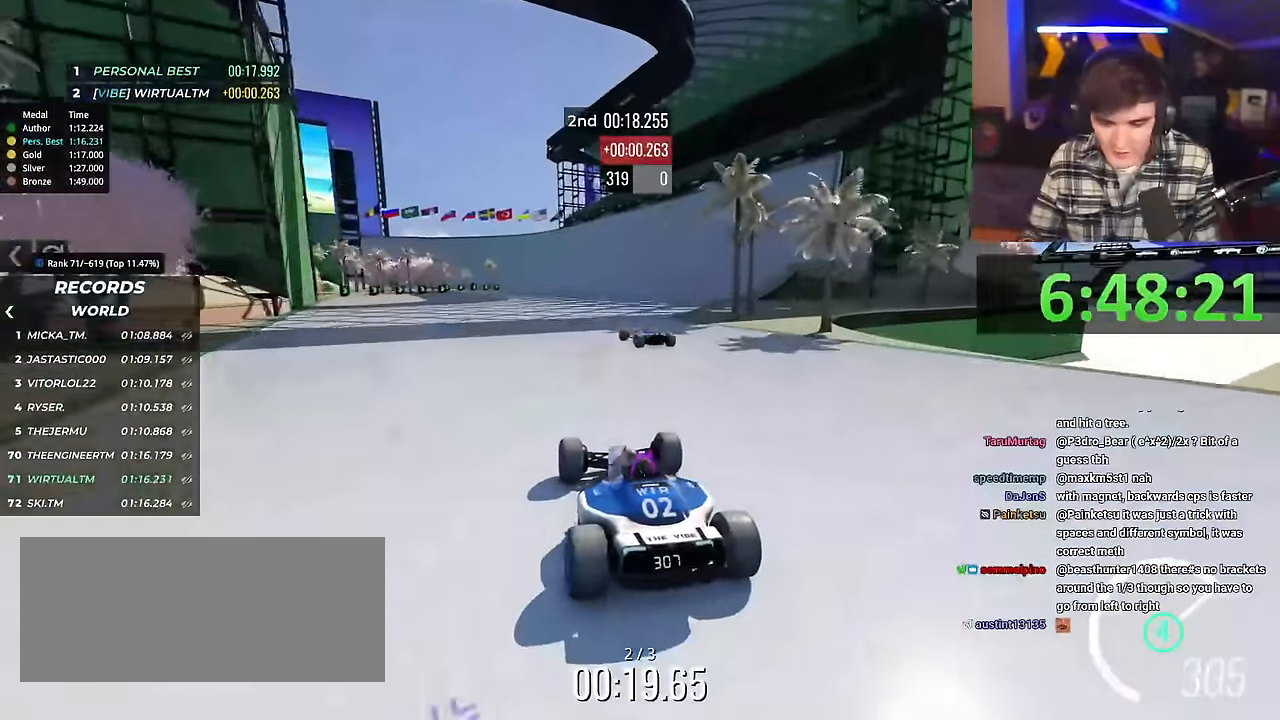
{"keys": ["up"], "events": []}
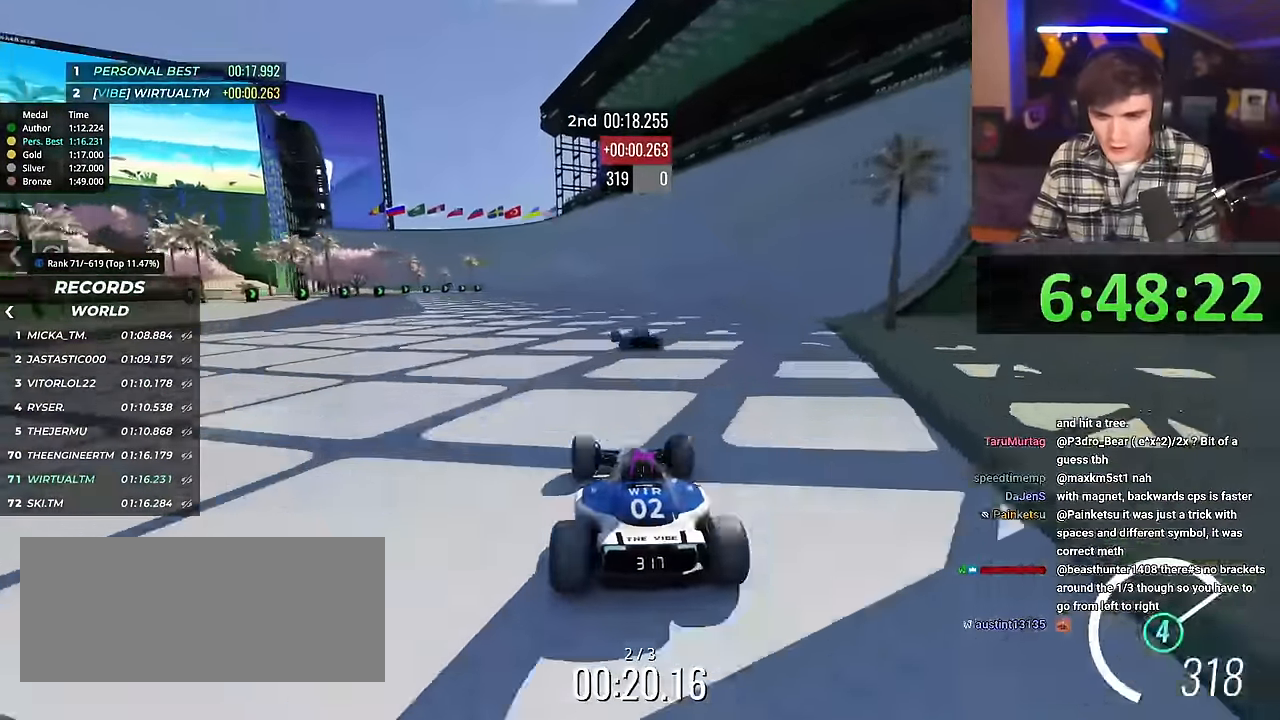
{"keys": ["left", "up"], "events": [[501, "left", "down"]]}
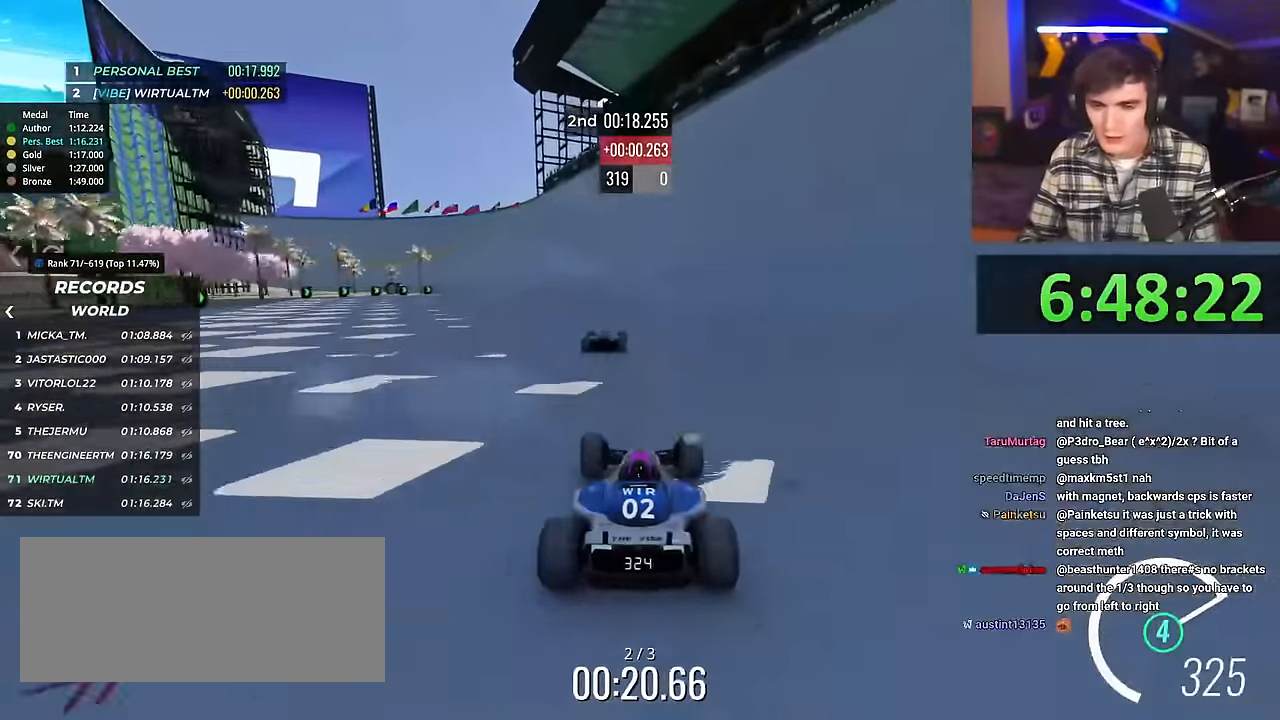
{"keys": ["up"], "events": [[50, "left", "up"]]}
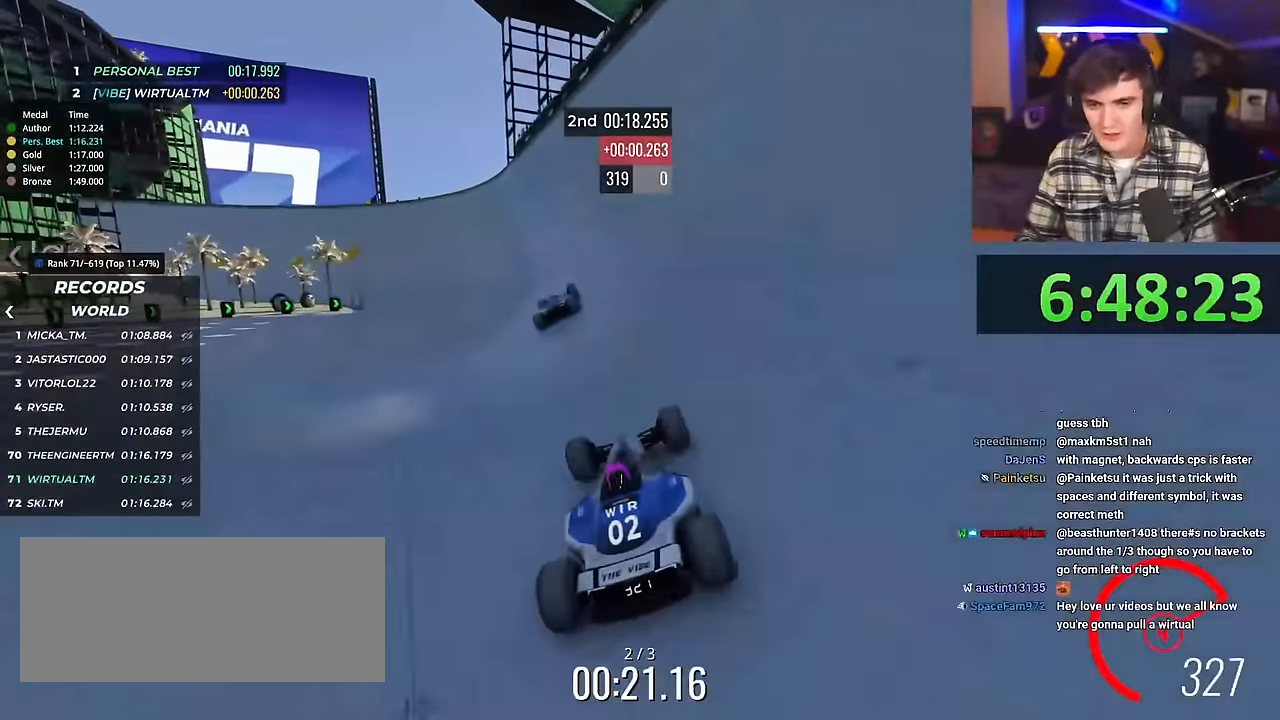
{"keys": ["left", "up"], "events": [[17, "left", "down"], [117, "left", "up"], [251, "left", "down"], [351, "left", "up"], [484, "left", "down"]]}
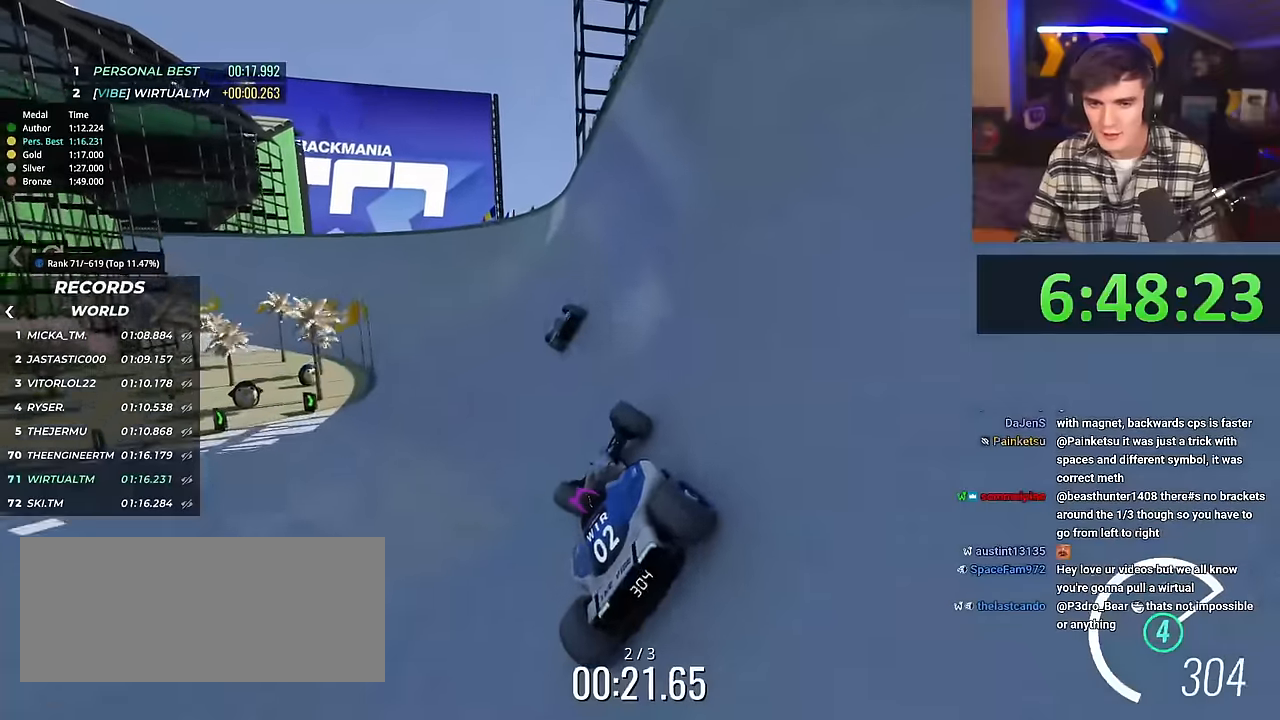
{"keys": ["right", "up"], "events": [[217, "left", "up"], [267, "up", "up"], [367, "right", "down"], [401, "up", "down"]]}
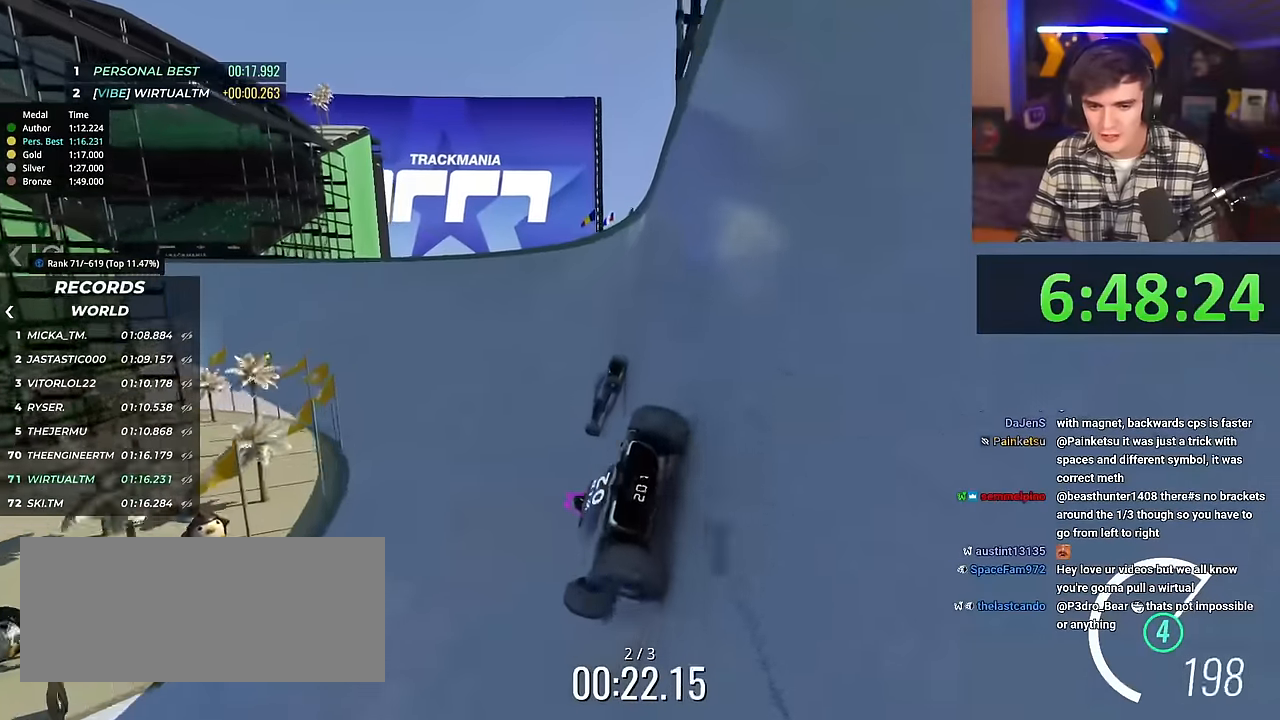
{"keys": ["right"], "events": [[367, "up", "up"]]}
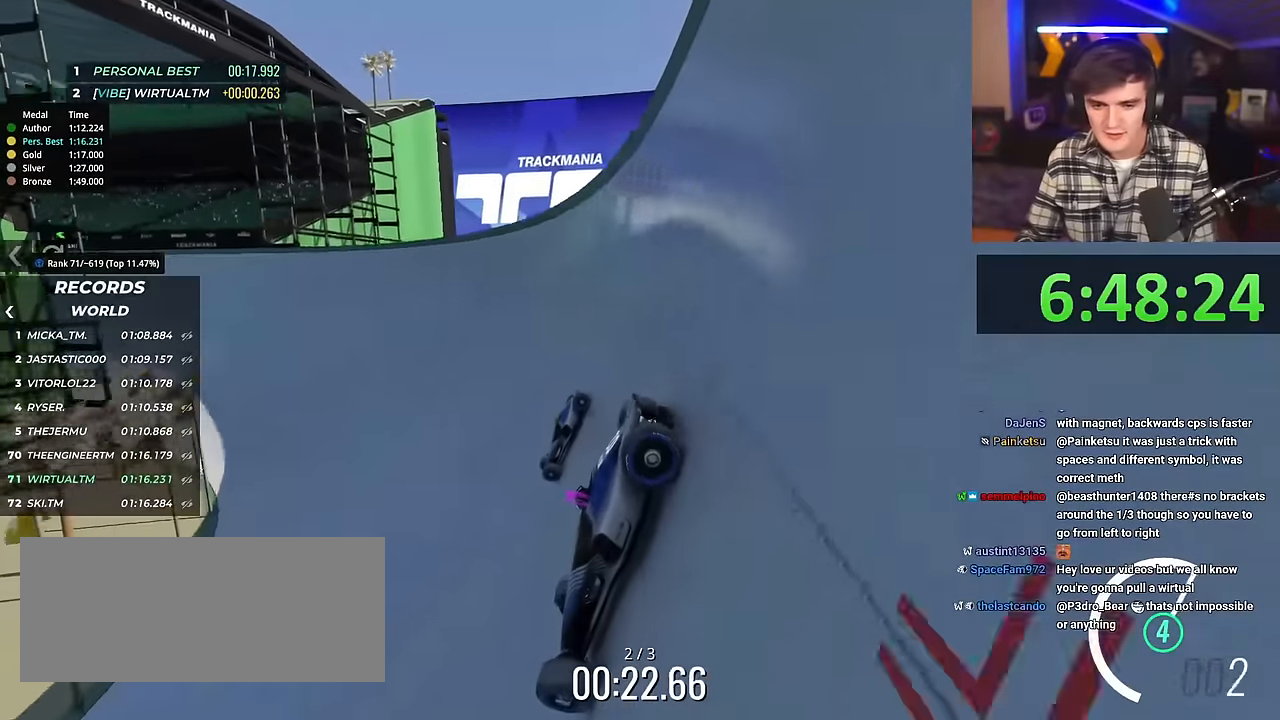
{"keys": ["right", "up"], "events": [[167, "up", "down"]]}
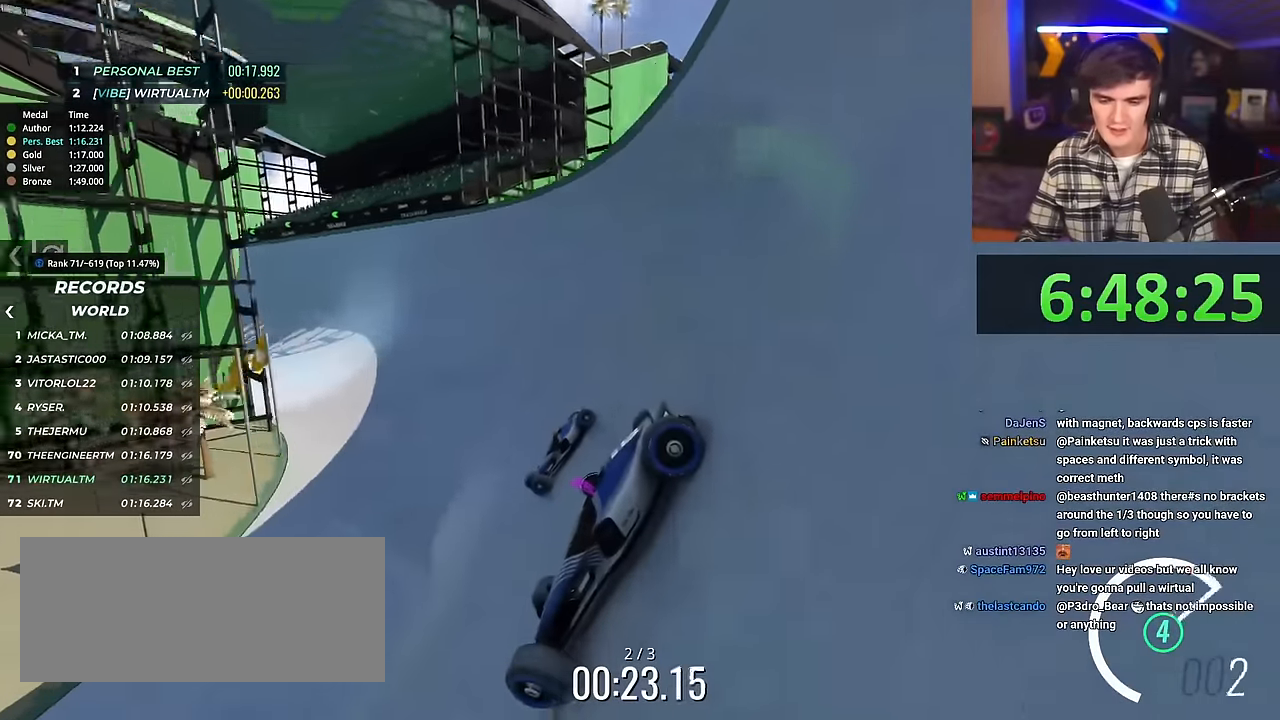
{"keys": ["right", "up"], "events": [[267, "brake", "down"], [317, "brake", "up"]]}
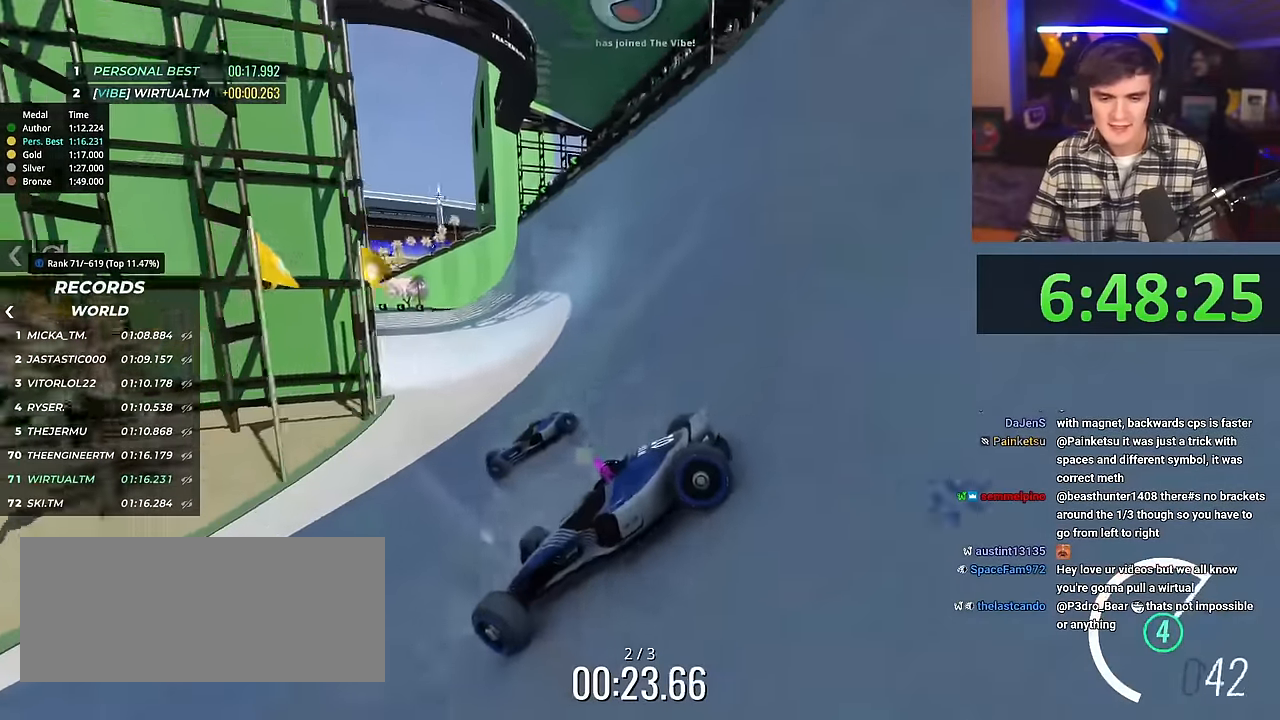
{"keys": ["right", "up"], "events": [[84, "brake", "down"], [134, "brake", "up"], [384, "brake", "down"], [417, "brake", "up"]]}
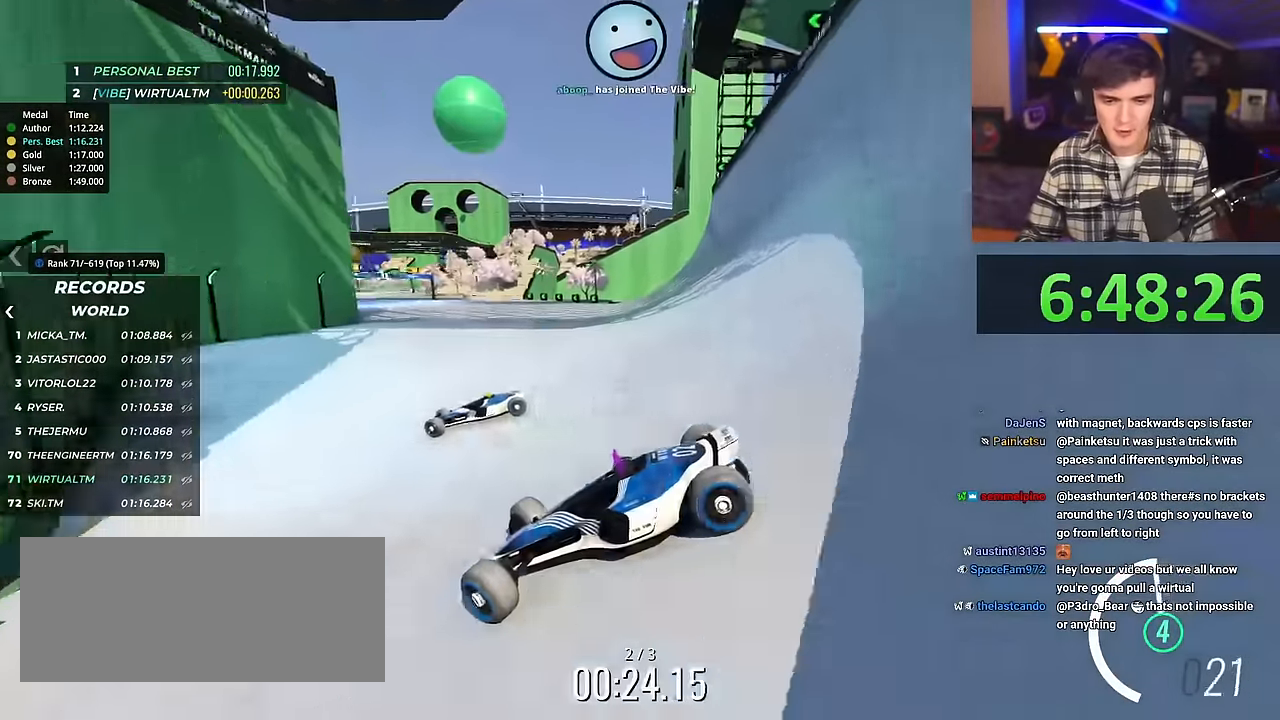
{"keys": ["right", "up"], "events": []}
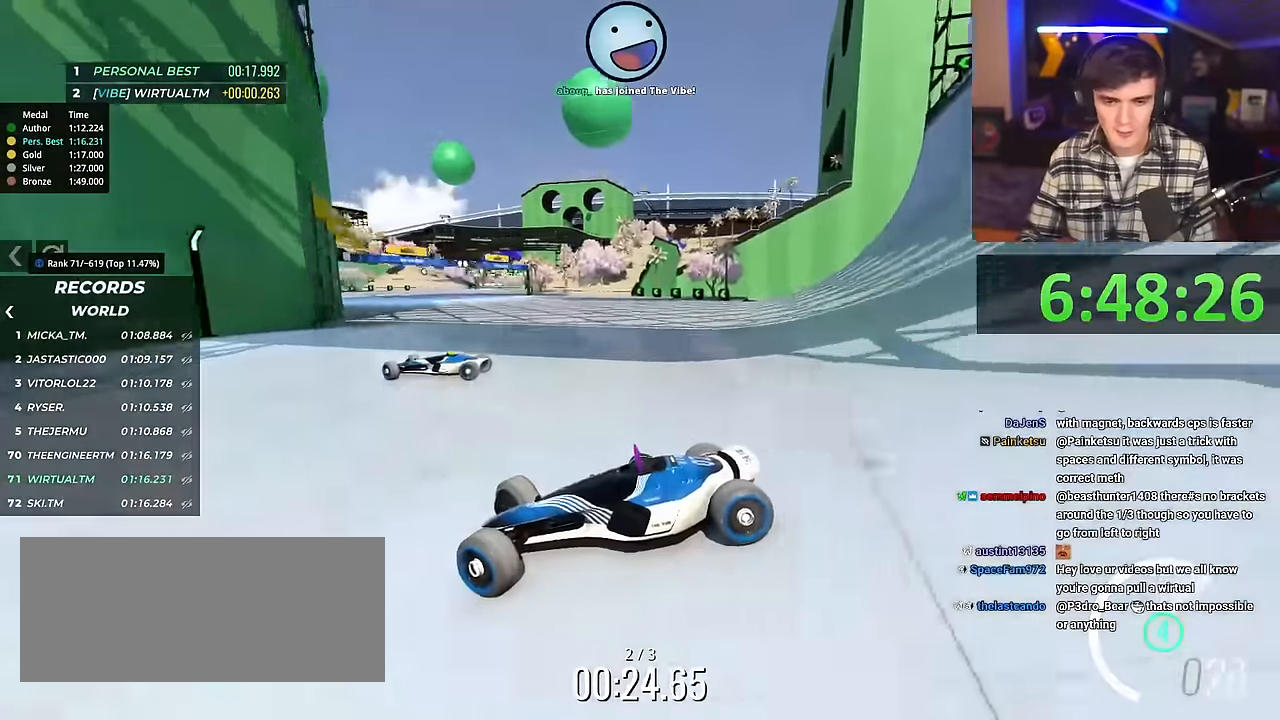
{"keys": ["right", "up"], "events": []}
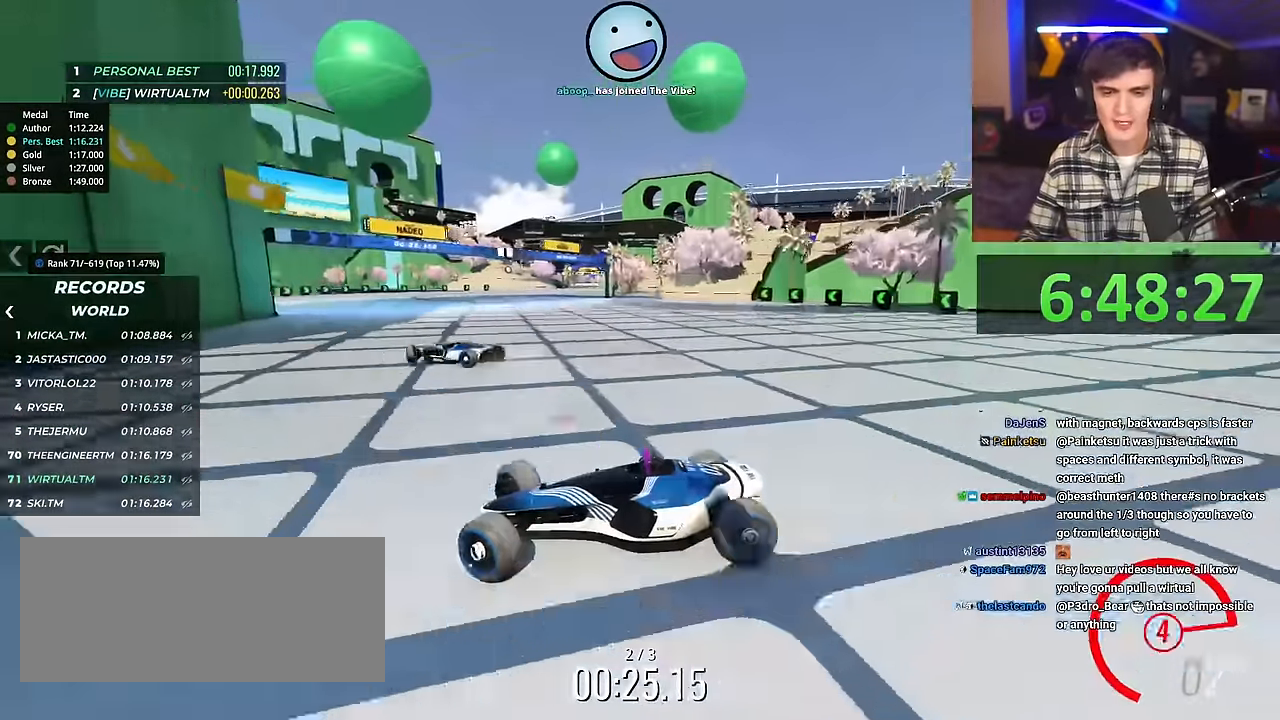
{"keys": ["right", "up"], "events": [[233, "up", "up"], [367, "up", "down"]]}
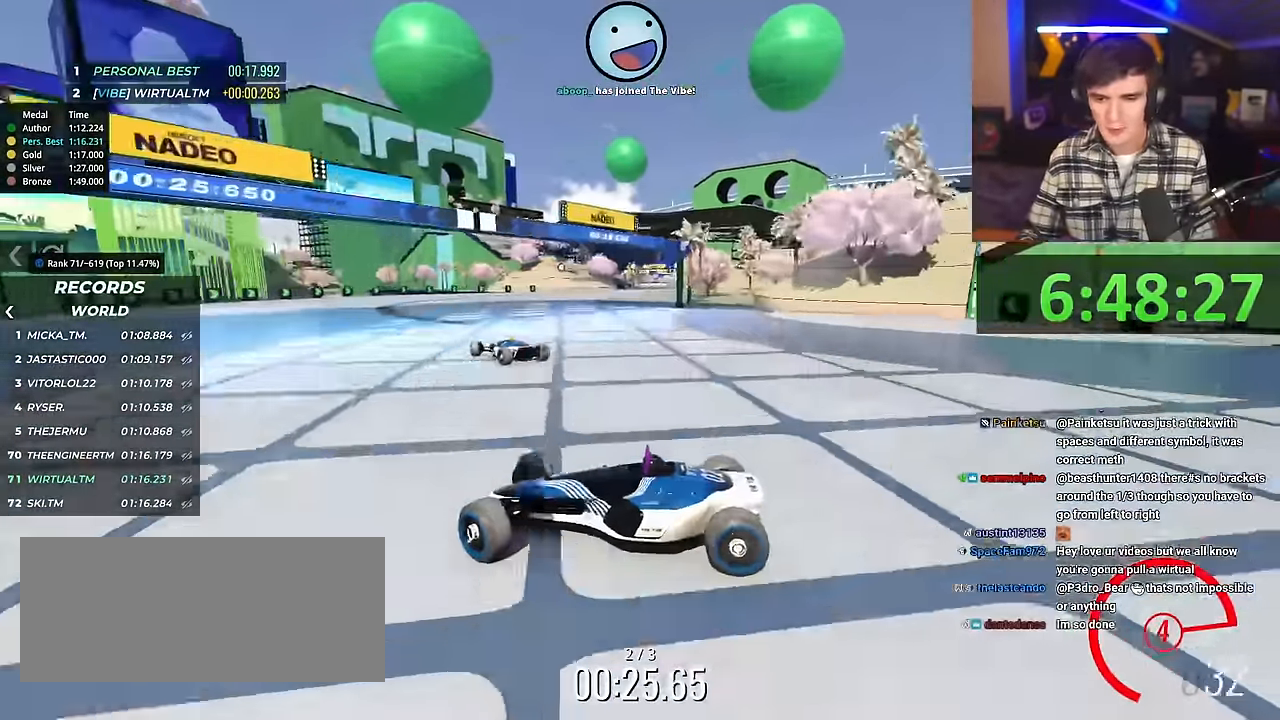
{"keys": ["right", "up"], "events": [[17, "up", "up"], [150, "up", "down"]]}
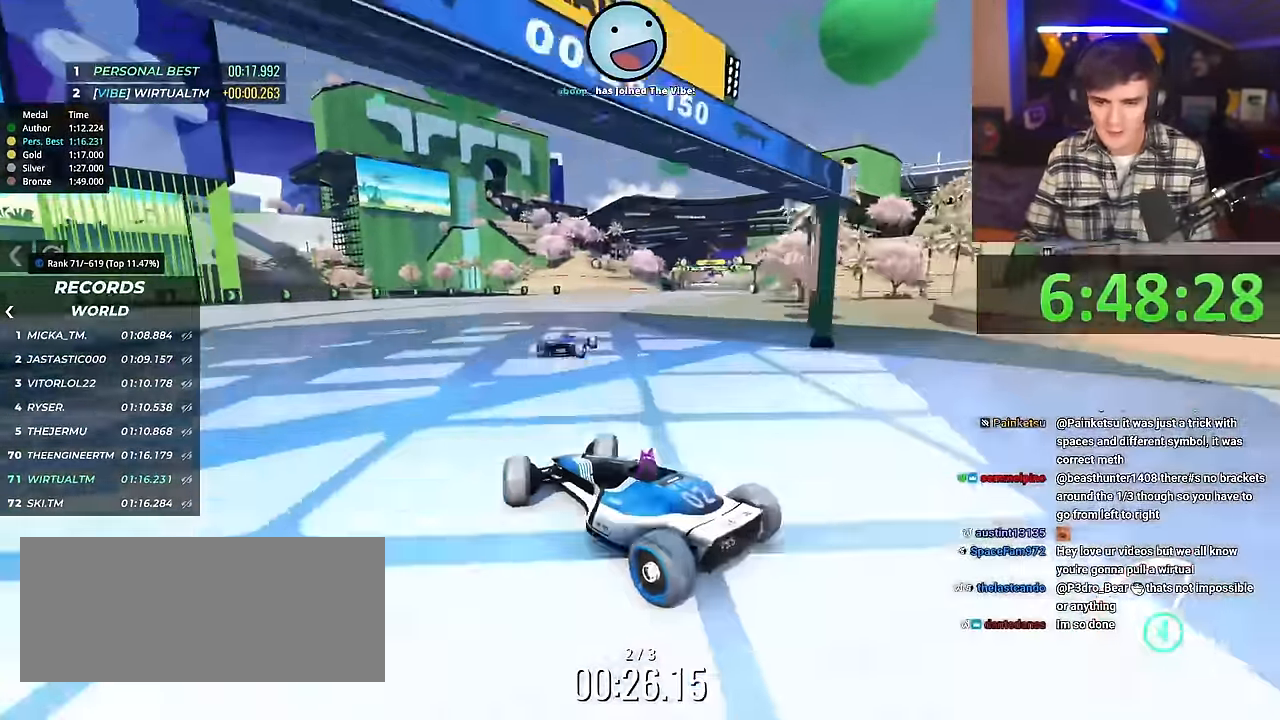
{"keys": ["right", "up"], "events": [[83, "right", "up"], [133, "right", "down"]]}
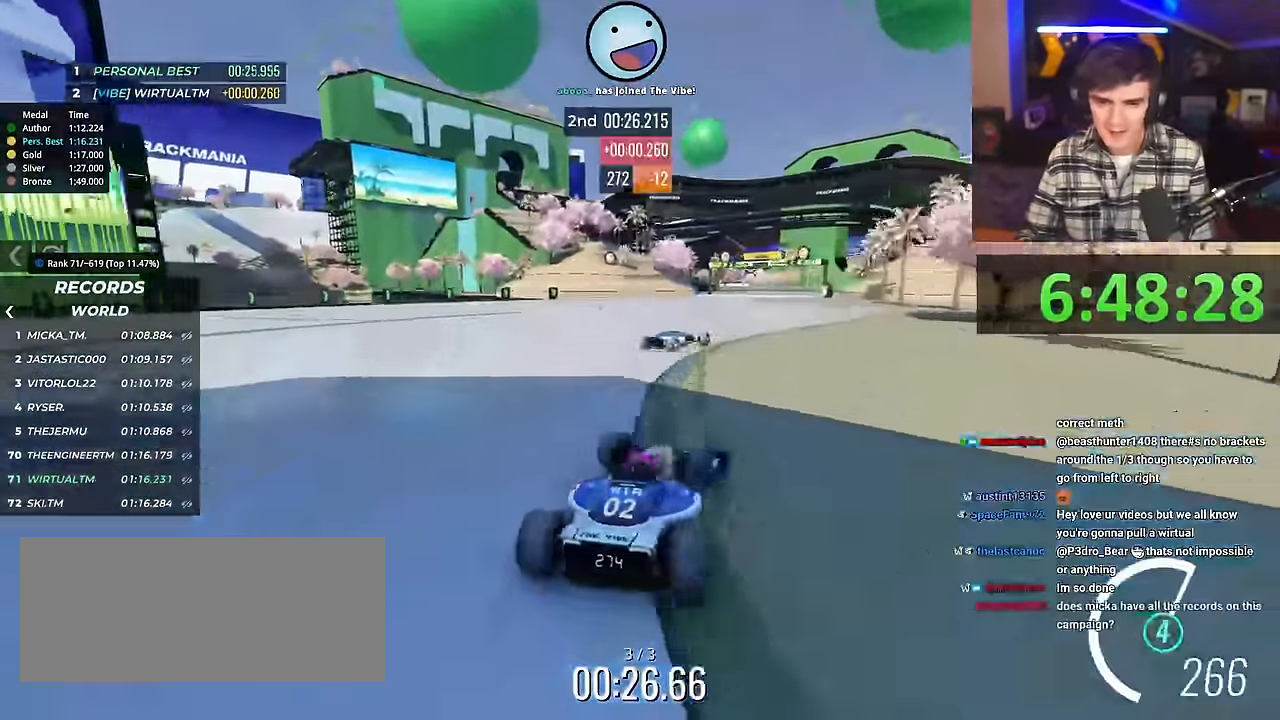
{"keys": ["left", "up"], "events": [[50, "right", "up"], [100, "left", "down"], [183, "up", "up"], [467, "up", "down"]]}
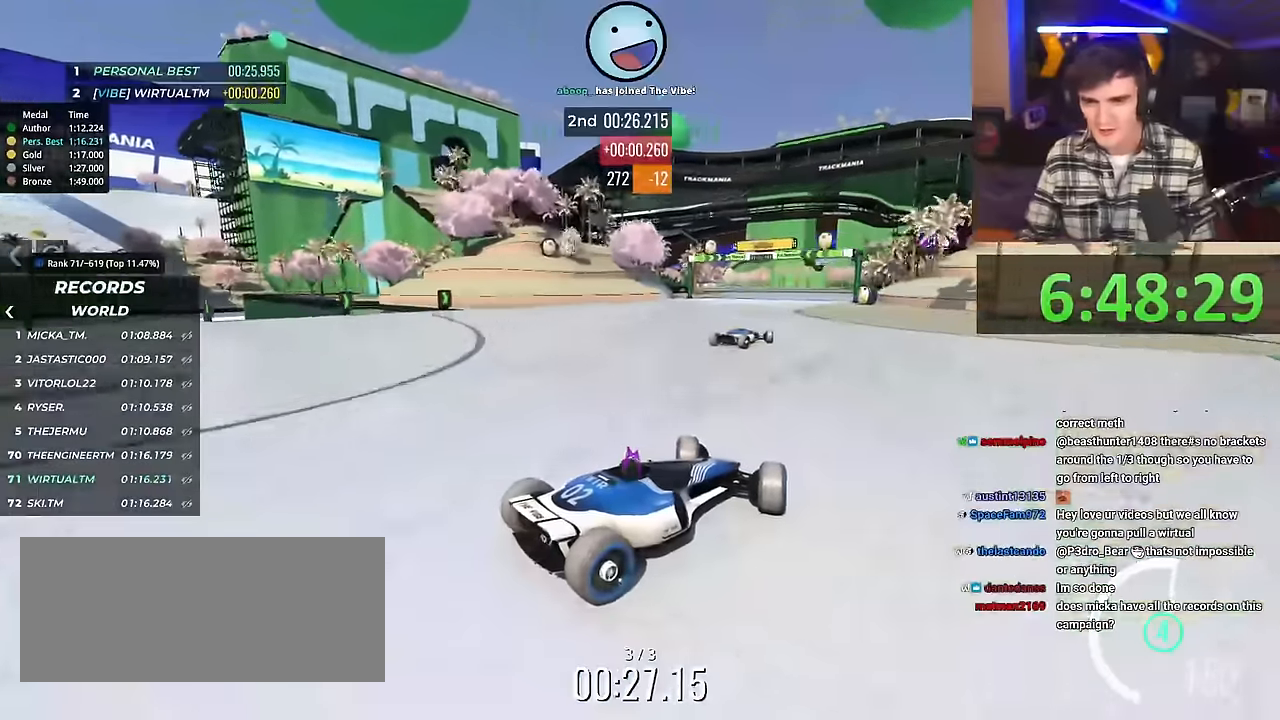
{"keys": ["left"], "events": [[401, "up", "up"]]}
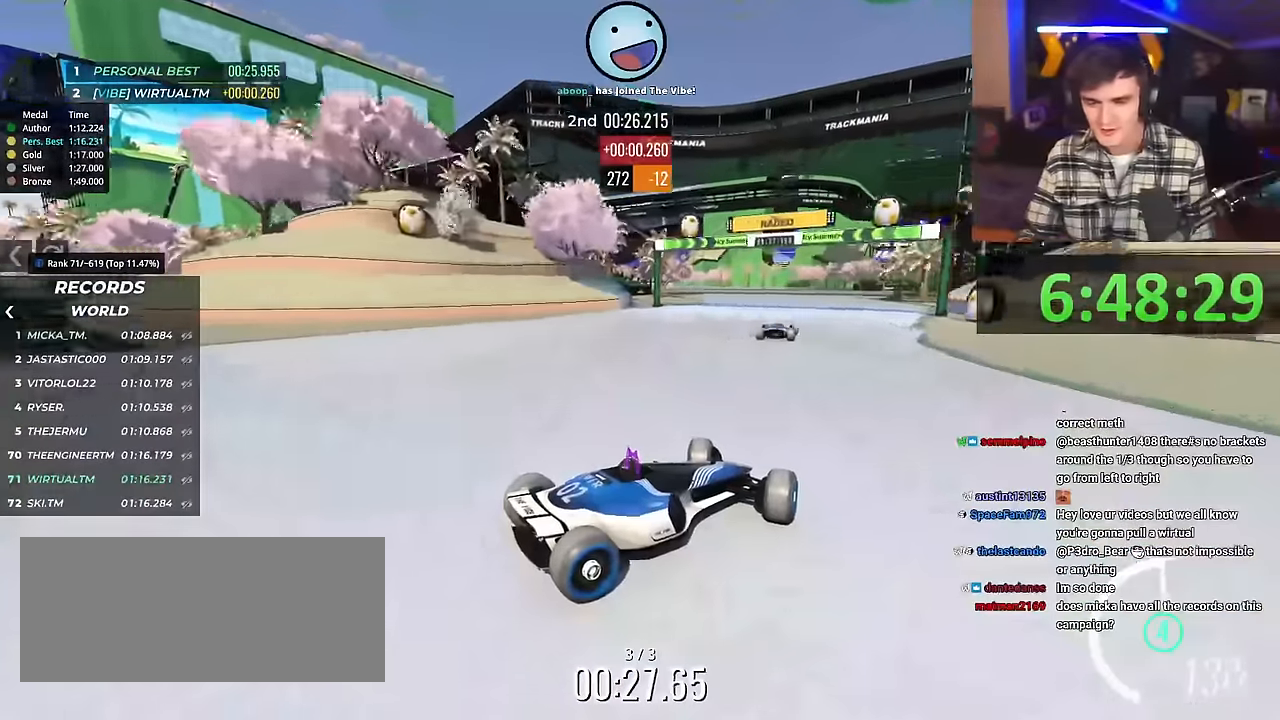
{"keys": ["left", "up"], "events": [[33, "up", "down"]]}
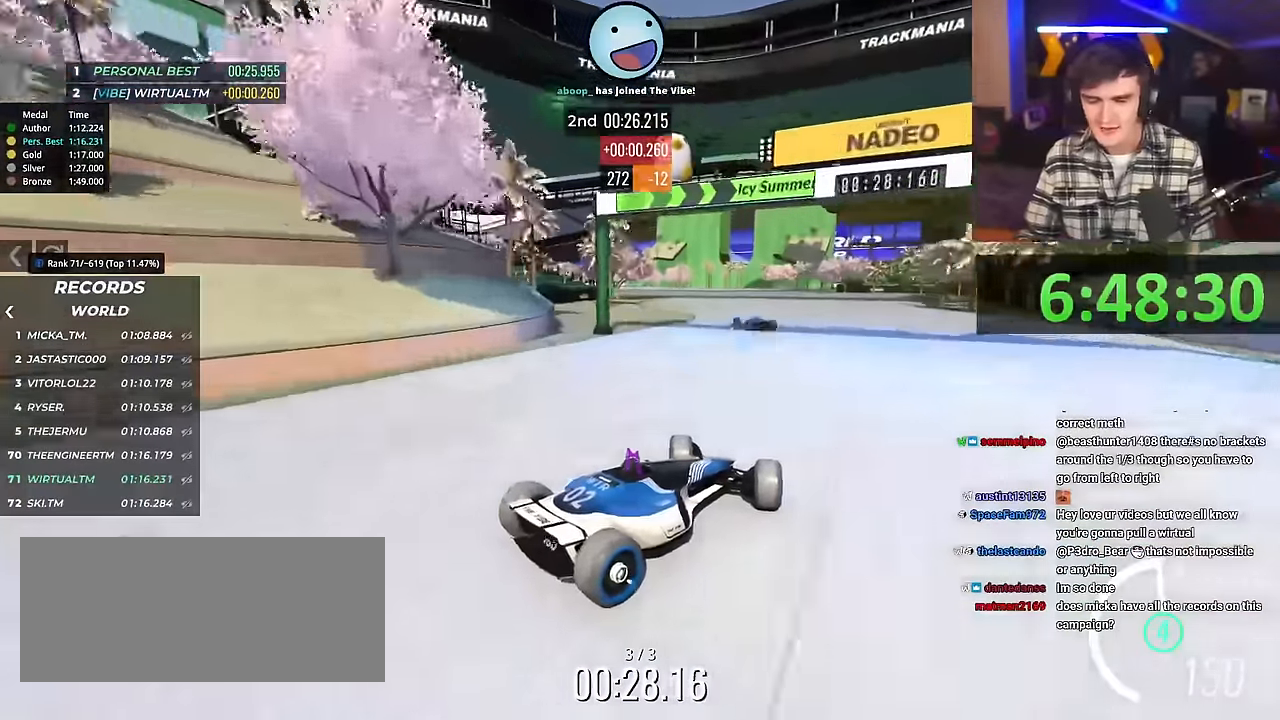
{"keys": ["up"], "events": [[50, "left", "up"]]}
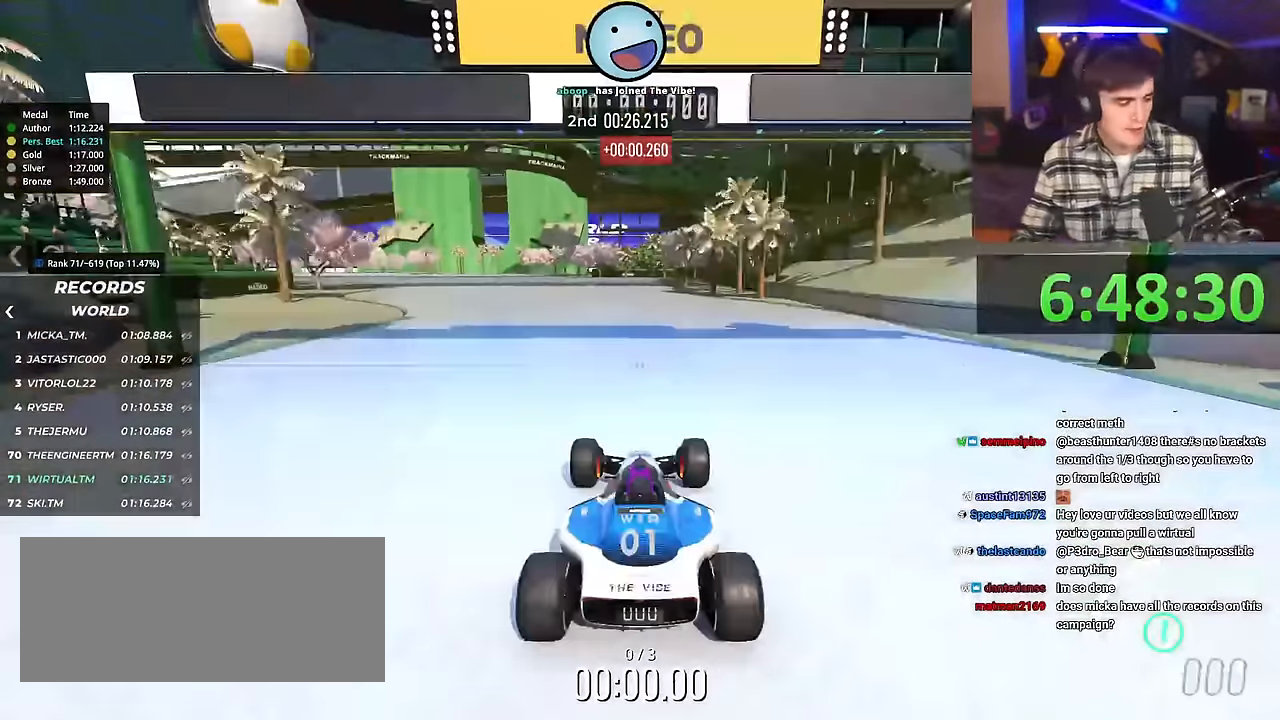
{"keys": ["right", "up"], "events": [[33, "right", "down"]]}
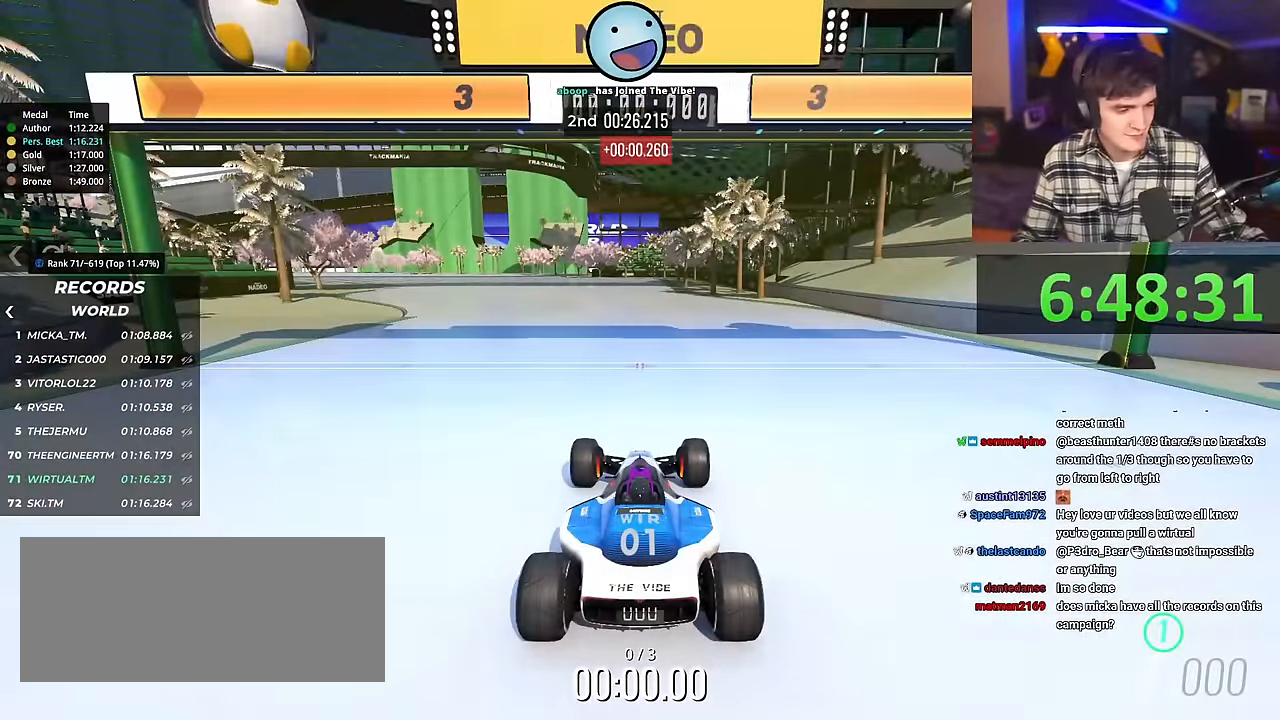
{"keys": ["right", "up"], "events": [[101, "right", "up"], [201, "right", "down"]]}
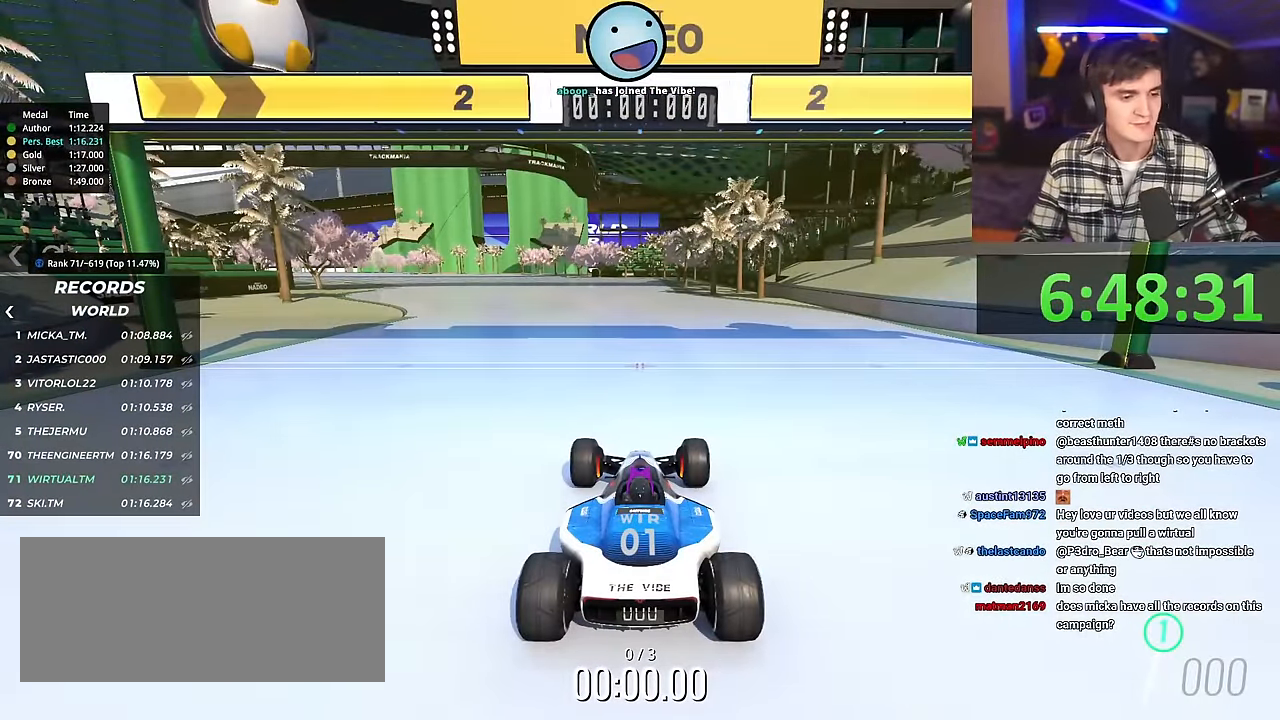
{"keys": ["left", "up"], "events": [[67, "right", "up"], [167, "left", "down"]]}
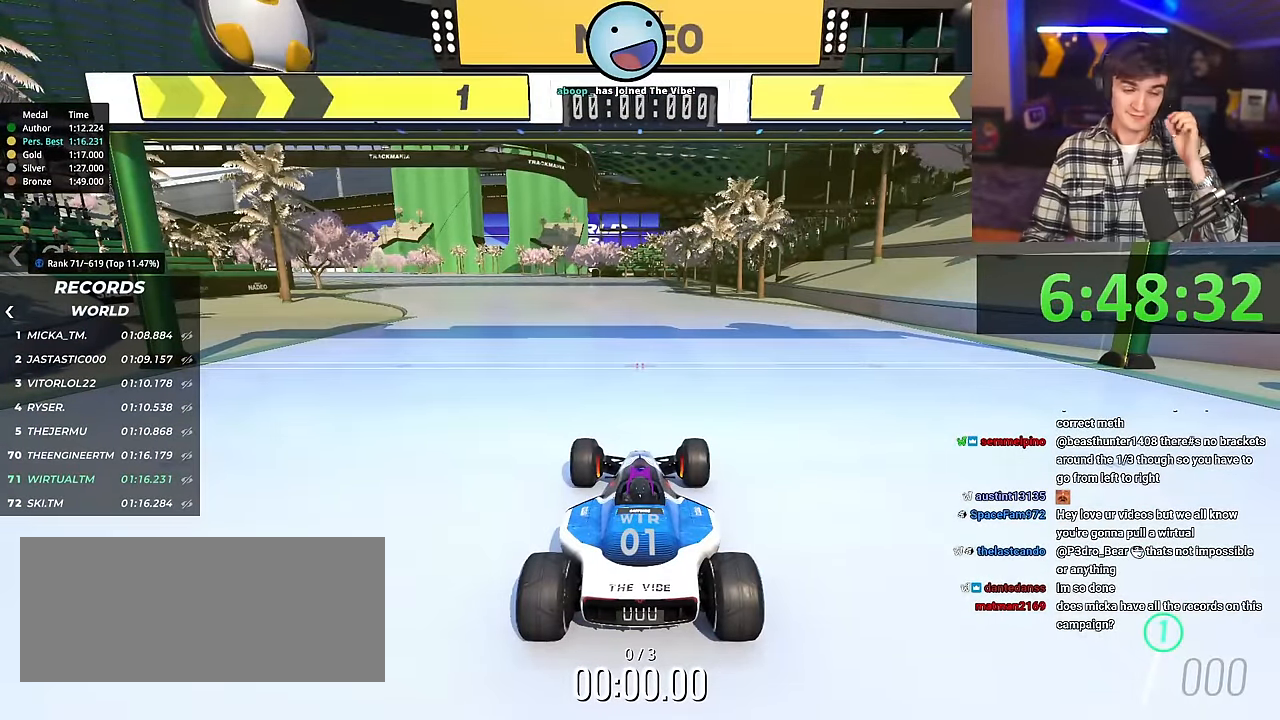
{"keys": ["left", "up"], "events": []}
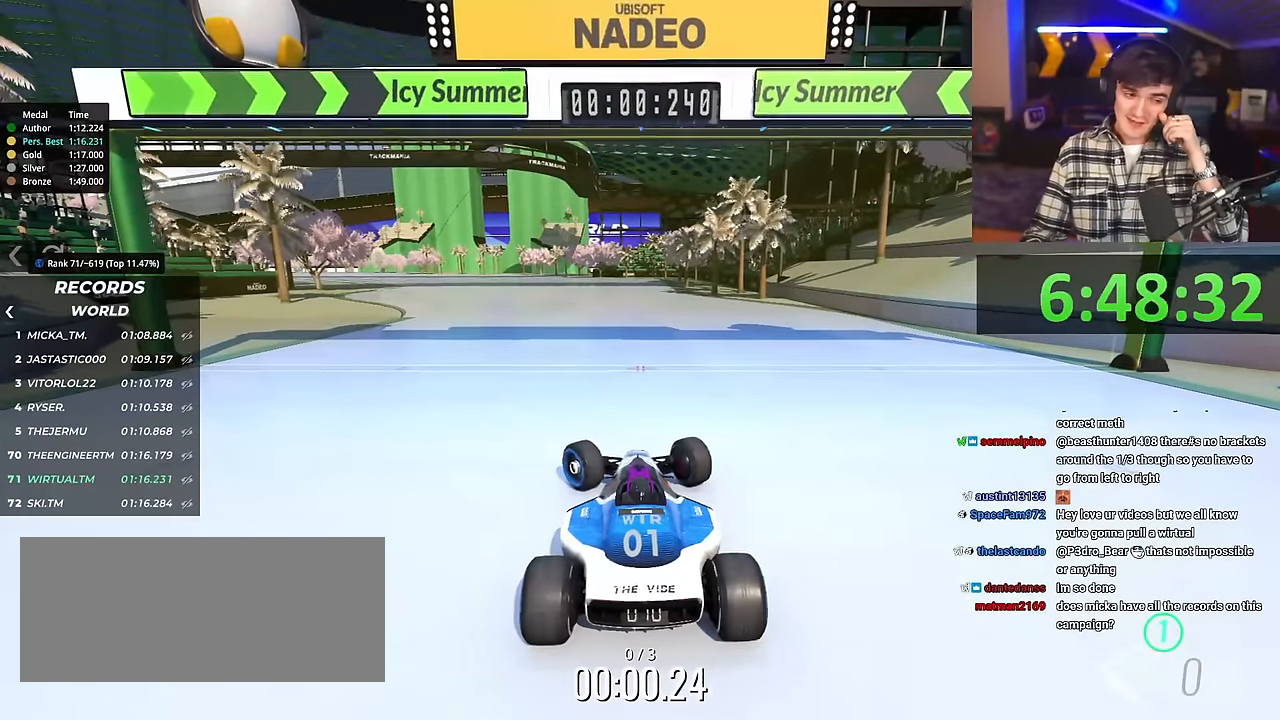
{"keys": ["up"], "events": [[50, "left", "up"]]}
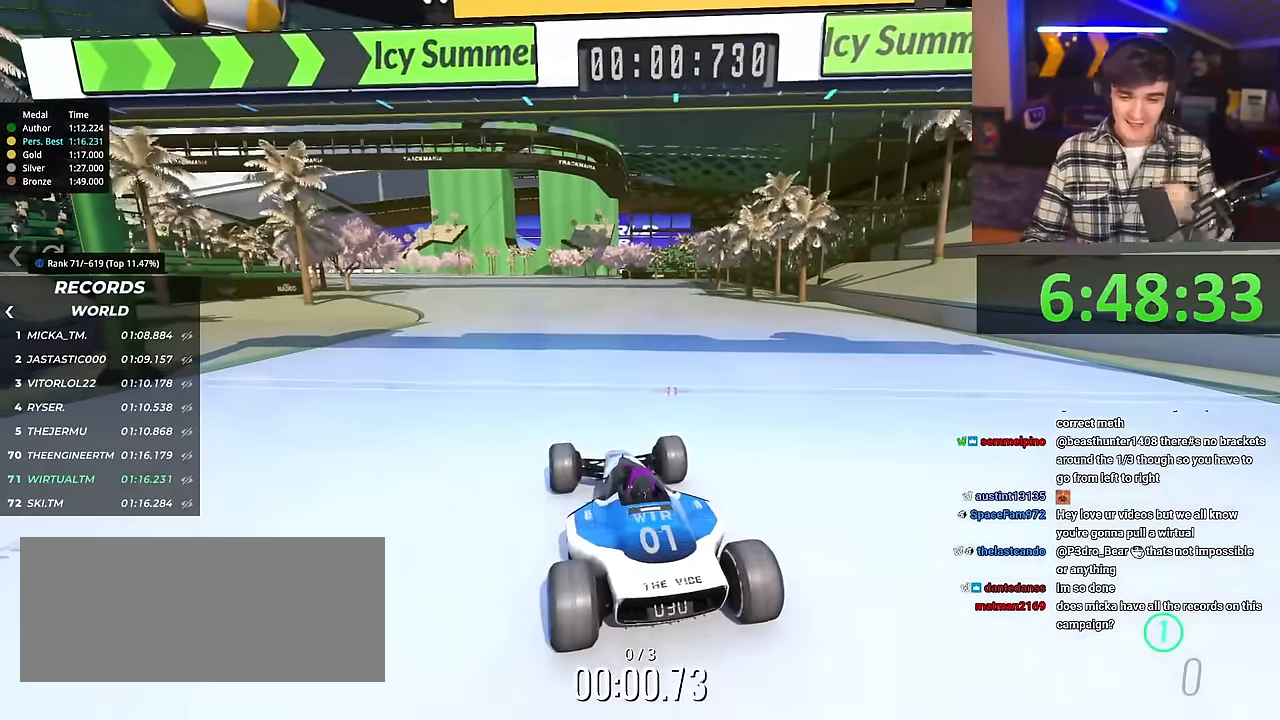
{"keys": ["up"], "events": []}
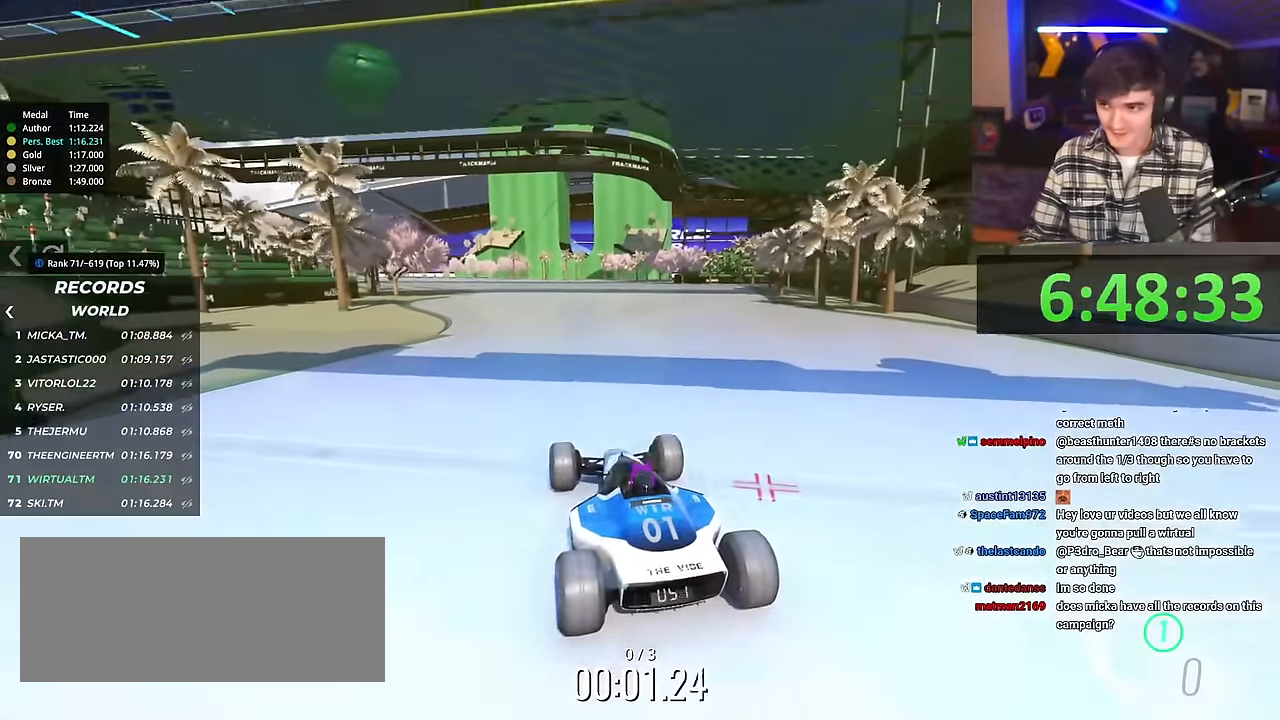
{"keys": ["up"], "events": []}
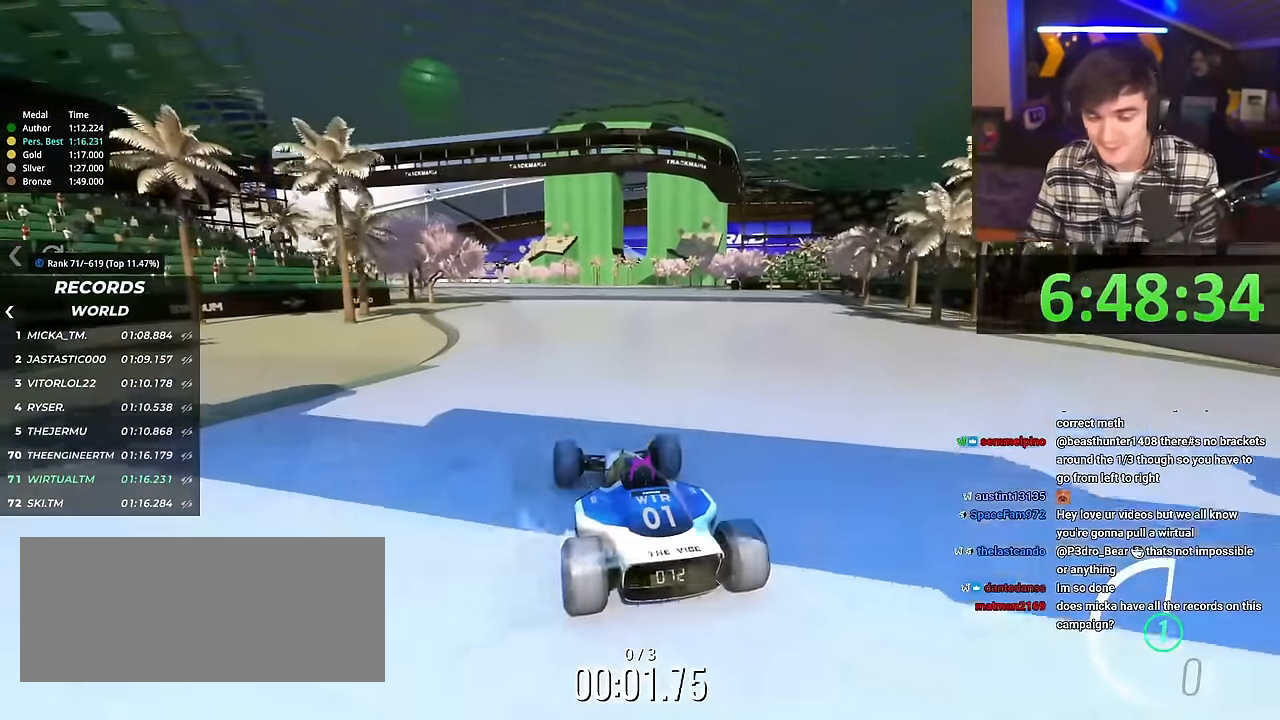
{"keys": ["up"], "events": []}
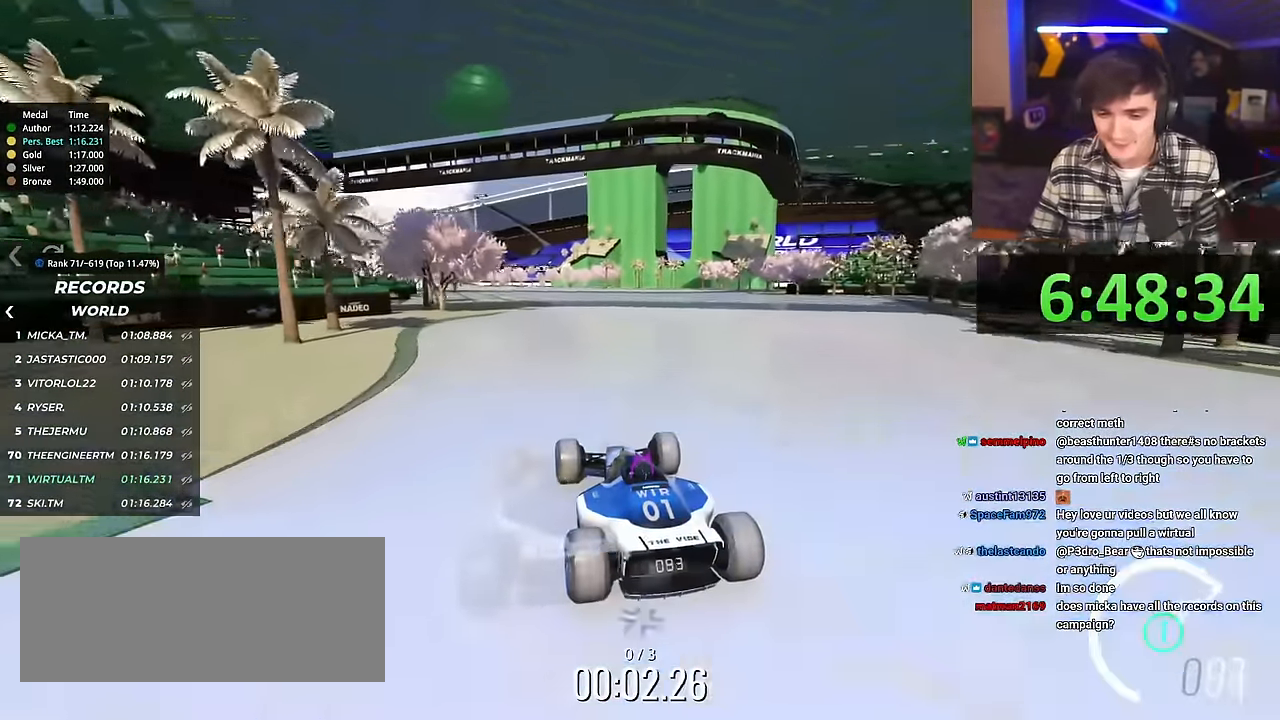
{"keys": ["up"], "events": []}
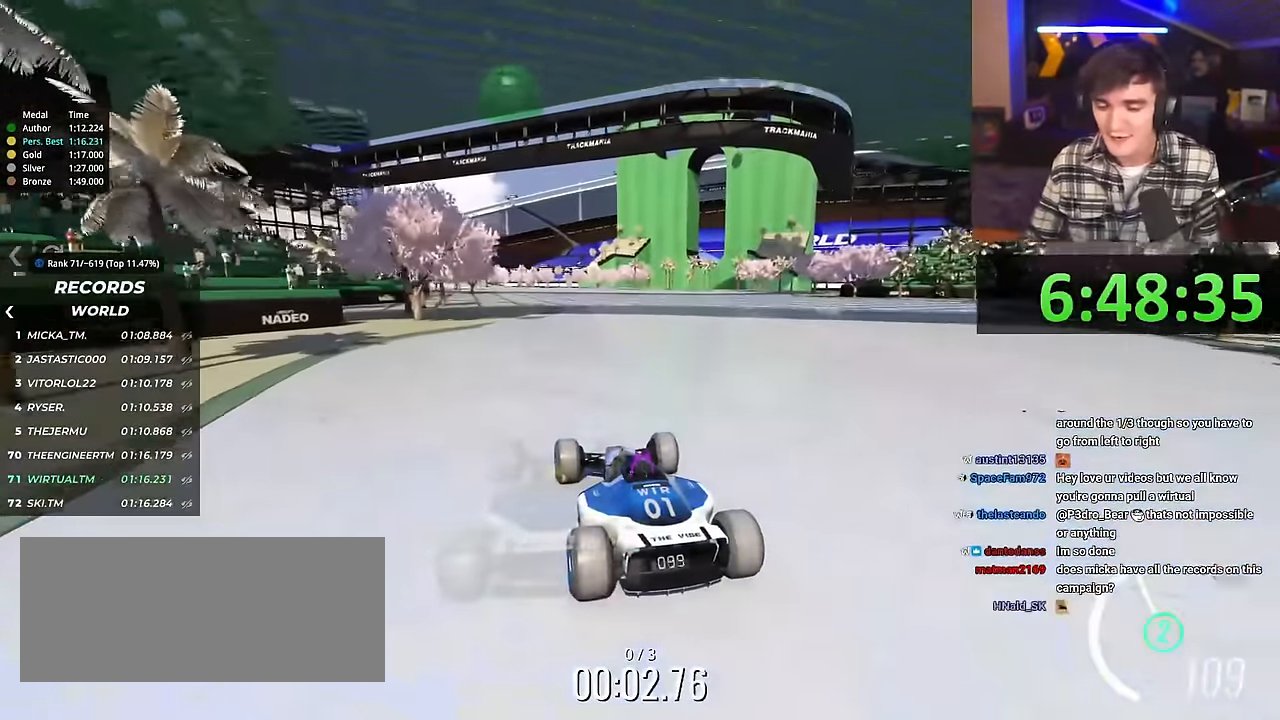
{"keys": ["up"], "events": []}
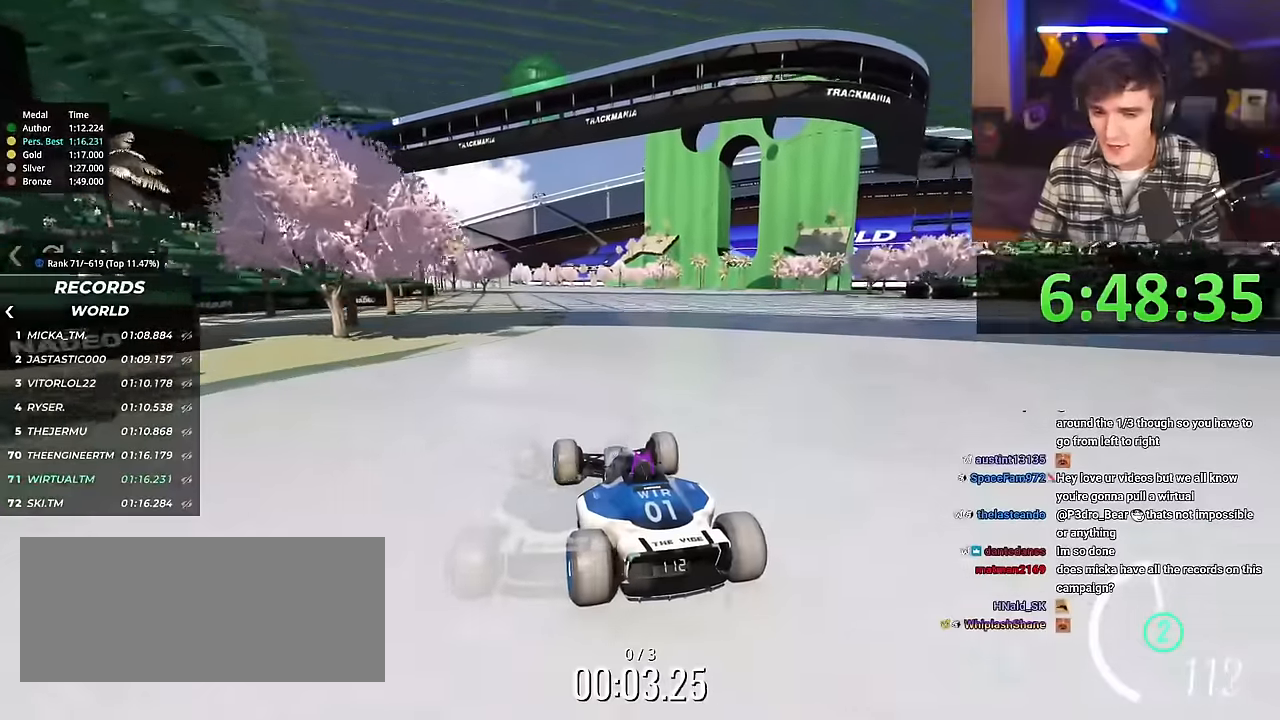
{"keys": ["up"], "events": []}